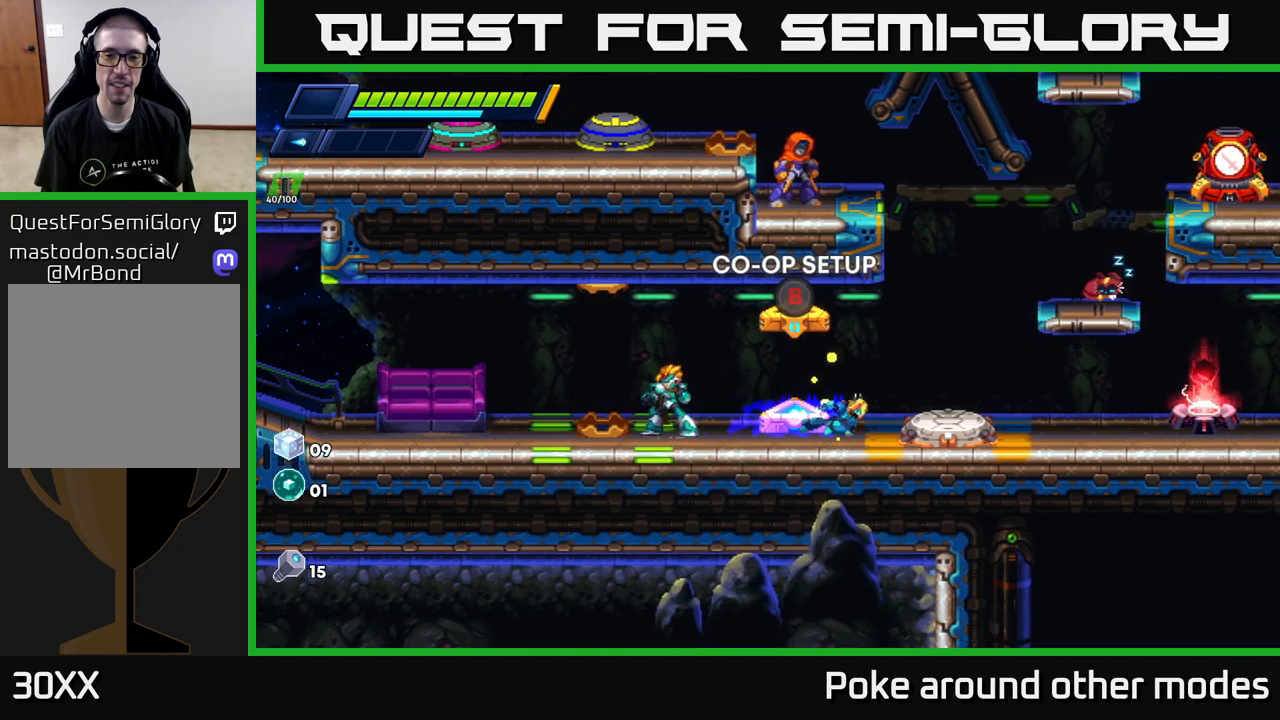
Gameplay with a controller (Xbox layout); each line is a JSON object with the inputs held at the frame after it. "events" lists button and stick changes between this image and that frame as [ms after this image, input, new state], when the widget could be followed in between.
{"buttons": ["R2"], "left_stick": "right", "right_stick": "center", "events": [[300, "R2", "up"], [467, "R2", "down"]]}
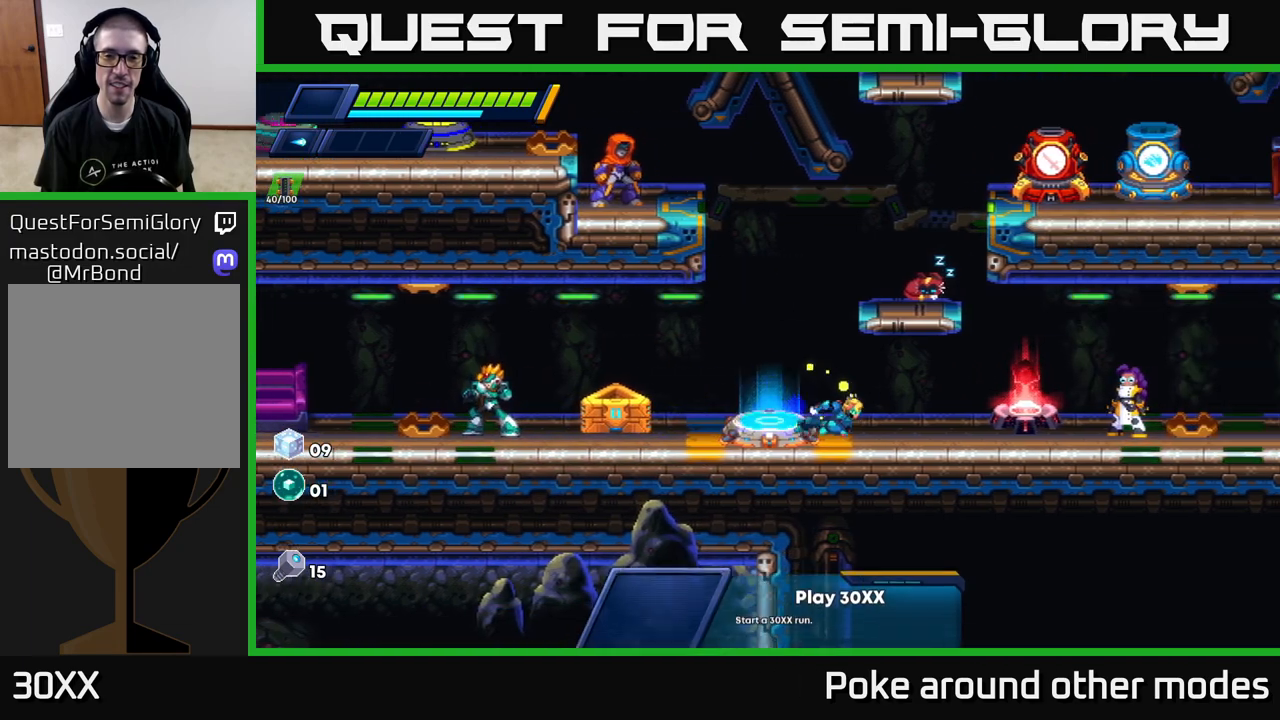
{"buttons": ["R2"], "left_stick": "right", "right_stick": "center", "events": [[250, "R2", "up"], [333, "R2", "down"]]}
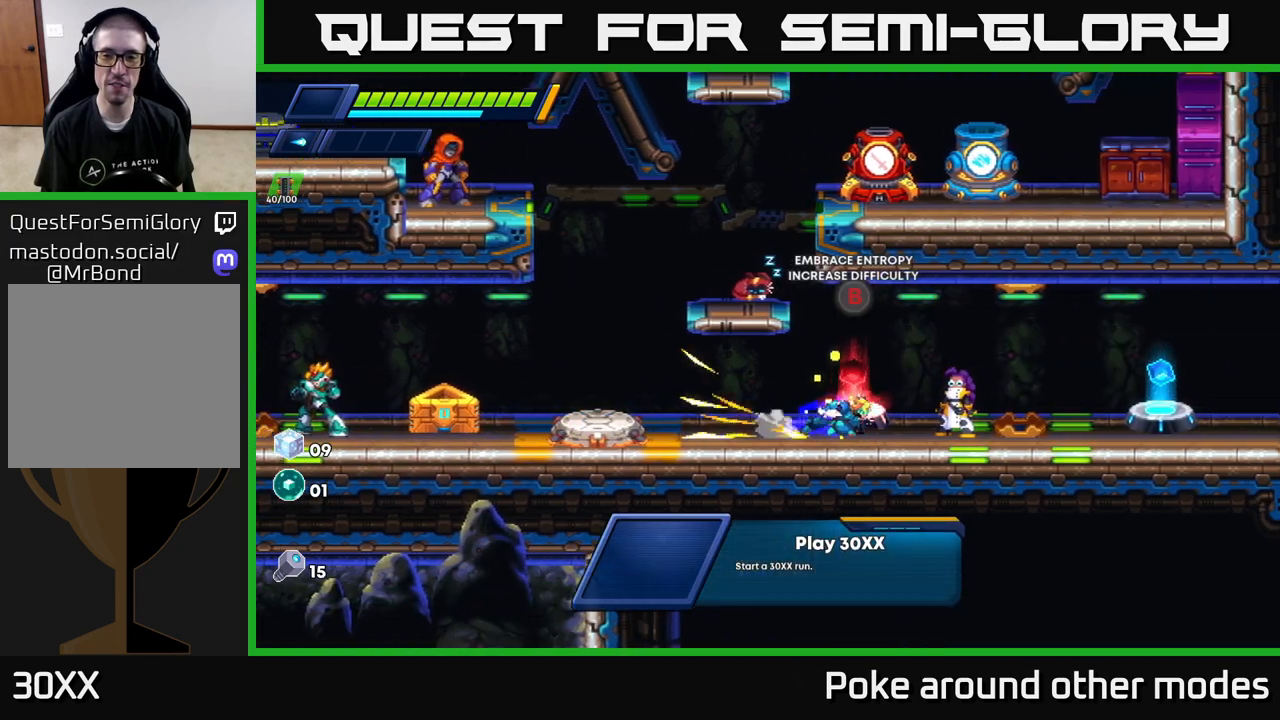
{"buttons": [], "left_stick": "left", "right_stick": "center", "events": [[200, "R2", "up"], [250, "left_stick", "left"]]}
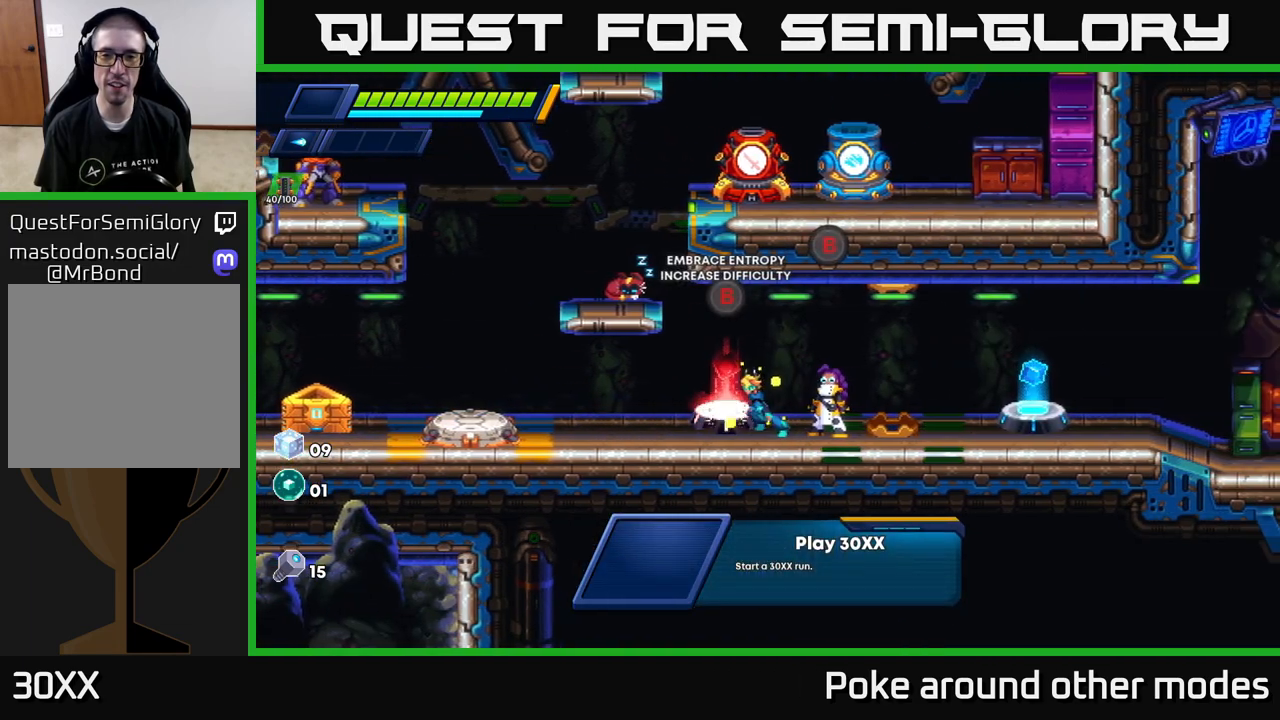
{"buttons": [], "left_stick": "center", "right_stick": "center", "events": [[117, "left_stick", "center"], [133, "B", "down"], [250, "B", "up"]]}
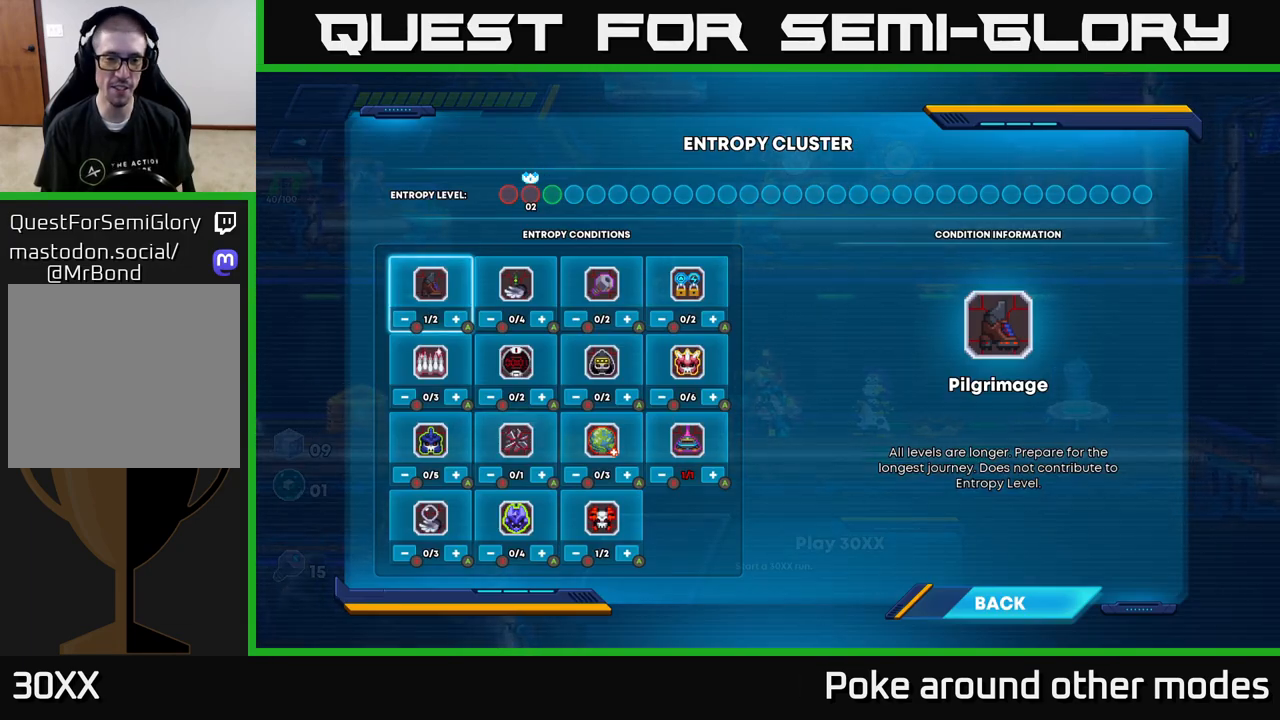
{"buttons": [], "left_stick": "center", "right_stick": "center", "events": []}
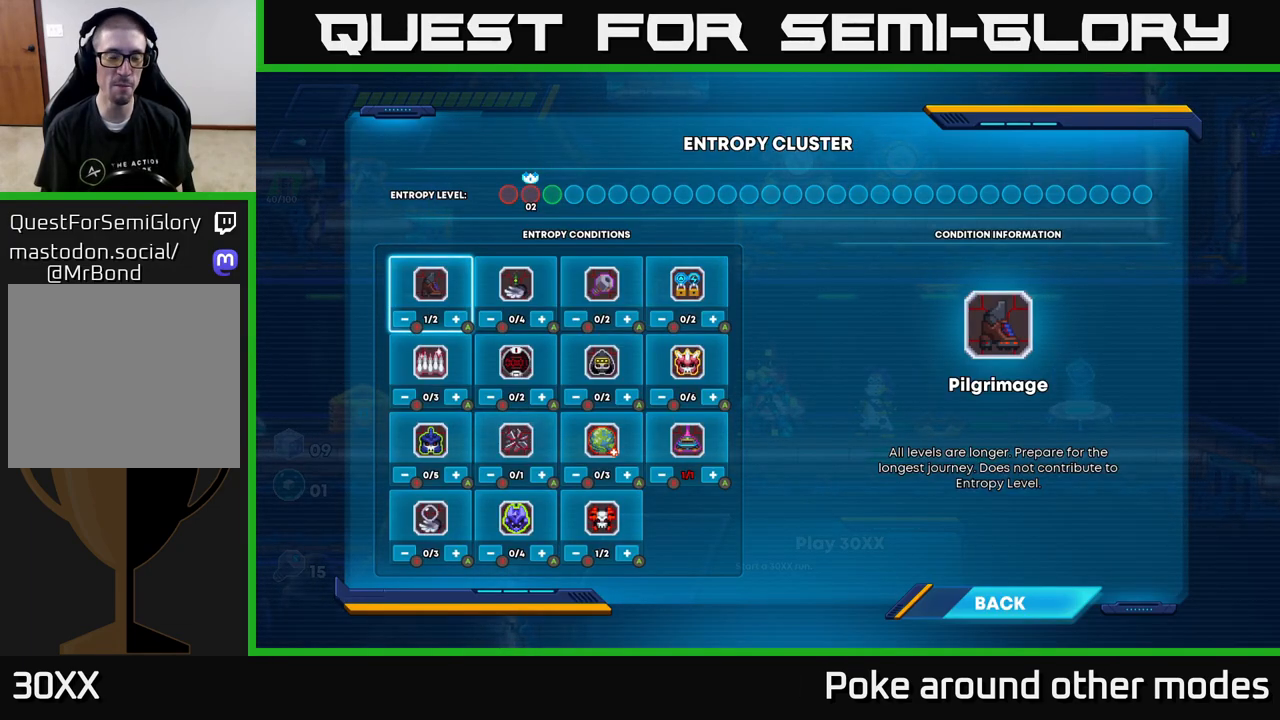
{"buttons": [], "left_stick": "center", "right_stick": "center", "events": []}
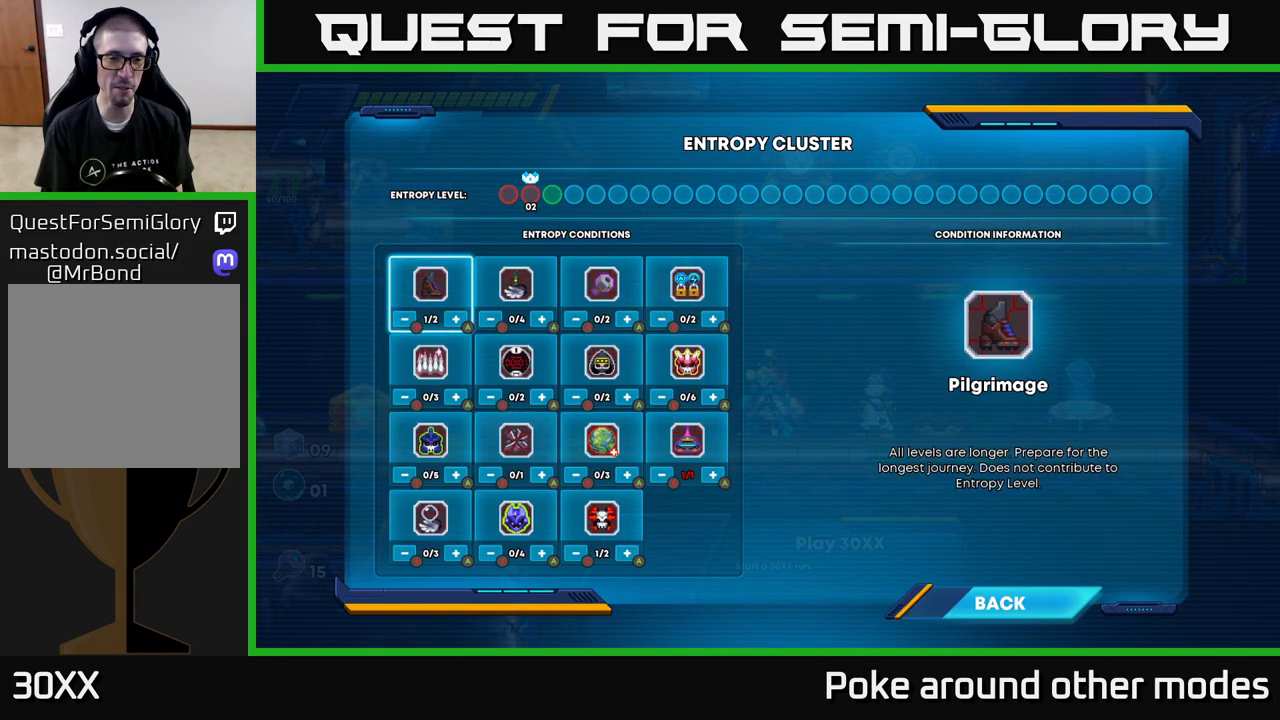
{"buttons": [], "left_stick": "center", "right_stick": "center", "events": []}
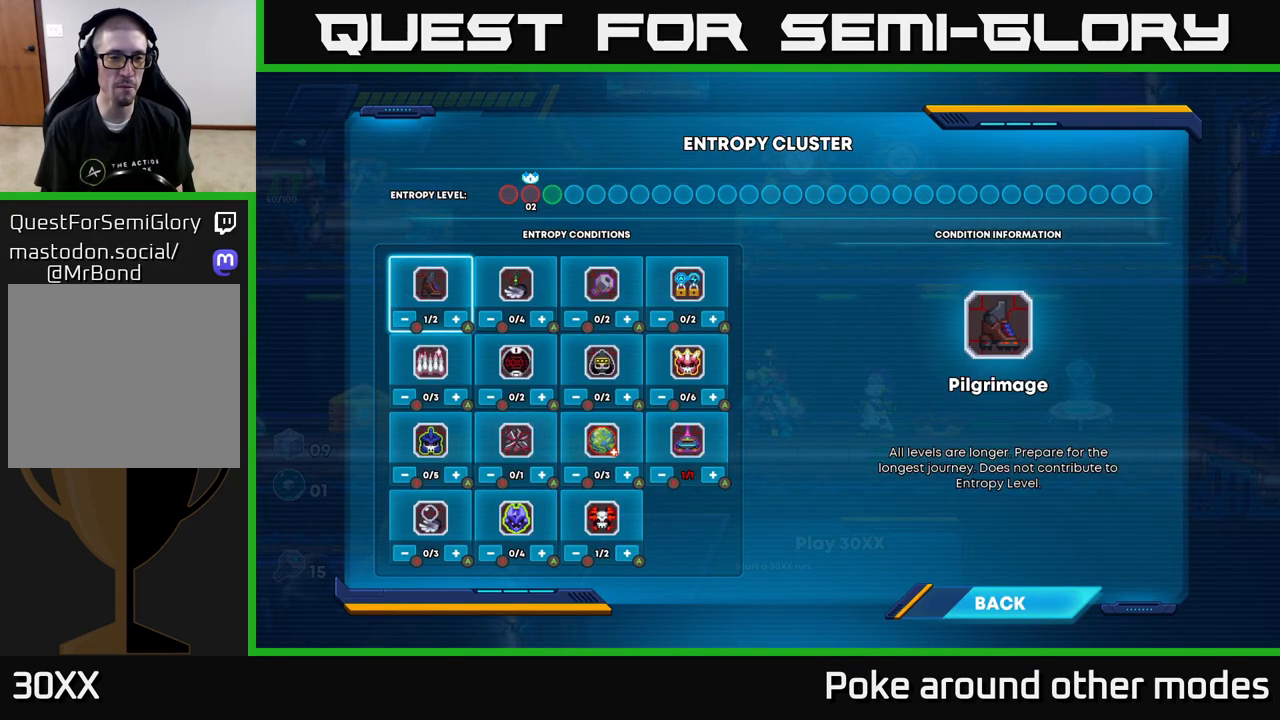
{"buttons": [], "left_stick": "center", "right_stick": "center", "events": []}
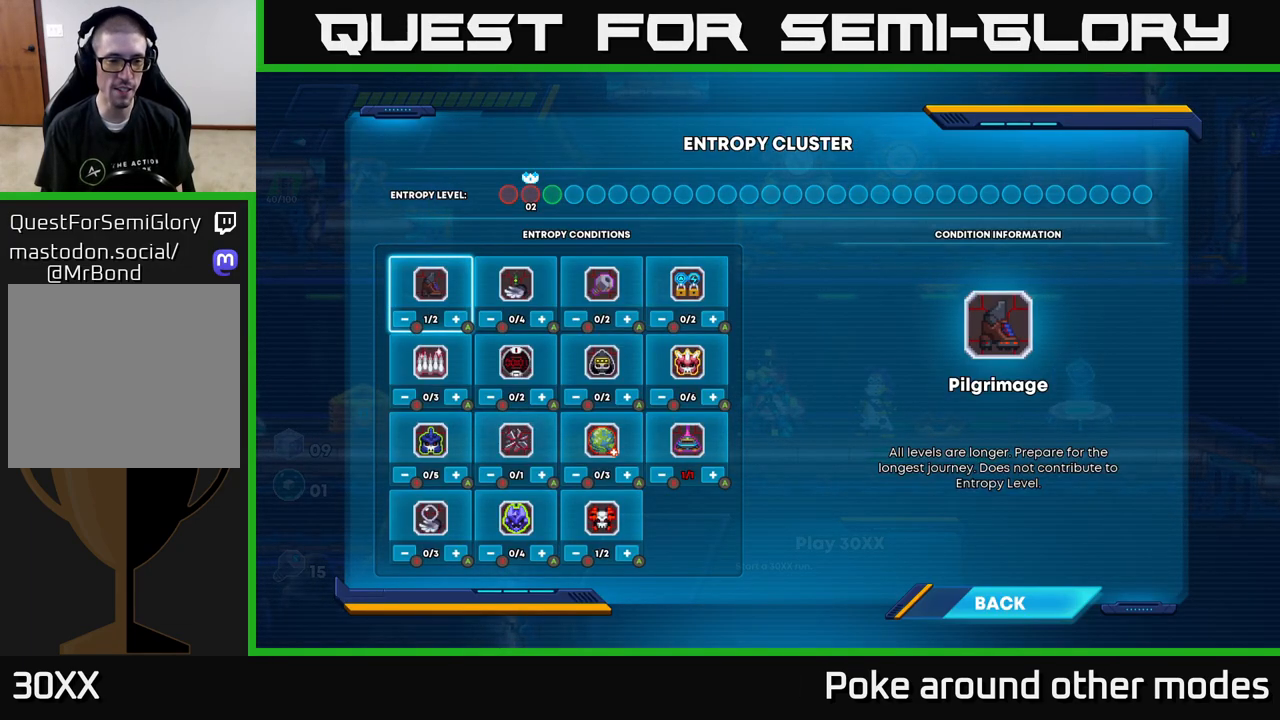
{"buttons": [], "left_stick": "center", "right_stick": "center", "events": []}
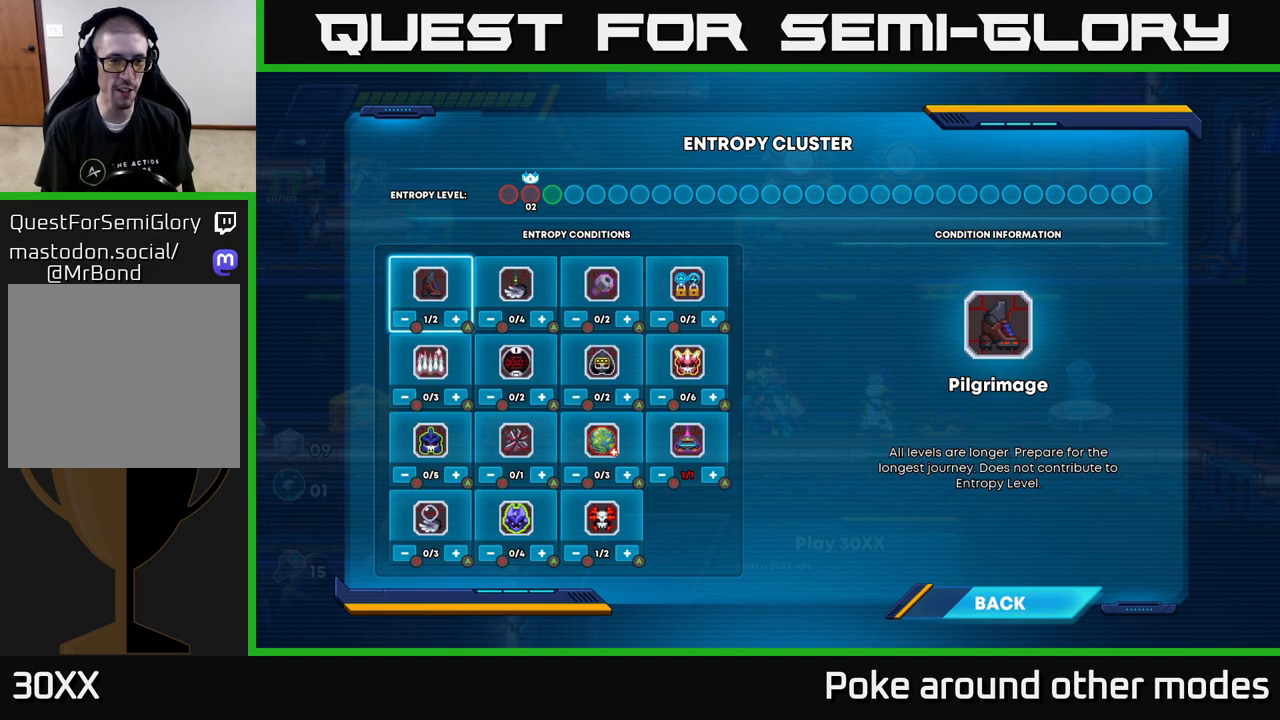
{"buttons": [], "left_stick": "center", "right_stick": "center", "events": []}
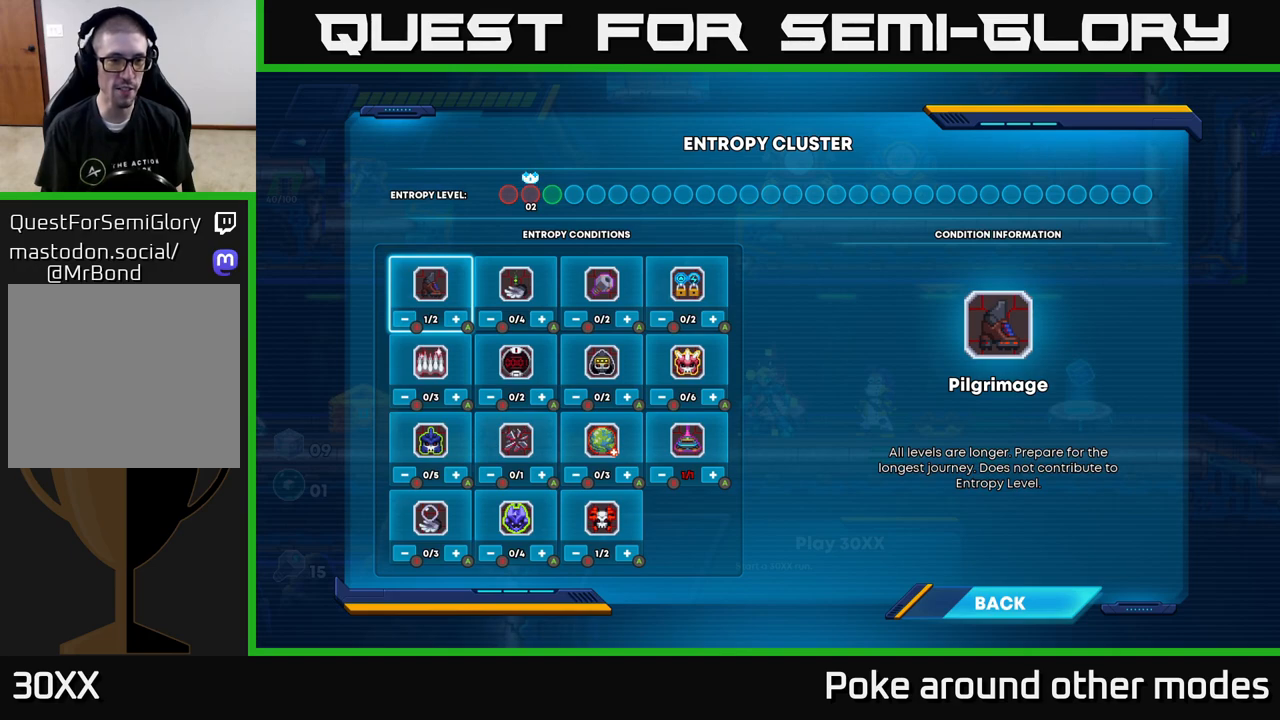
{"buttons": [], "left_stick": "center", "right_stick": "center", "events": [[400, "DPAD_DOWN", "down"], [483, "DPAD_DOWN", "up"]]}
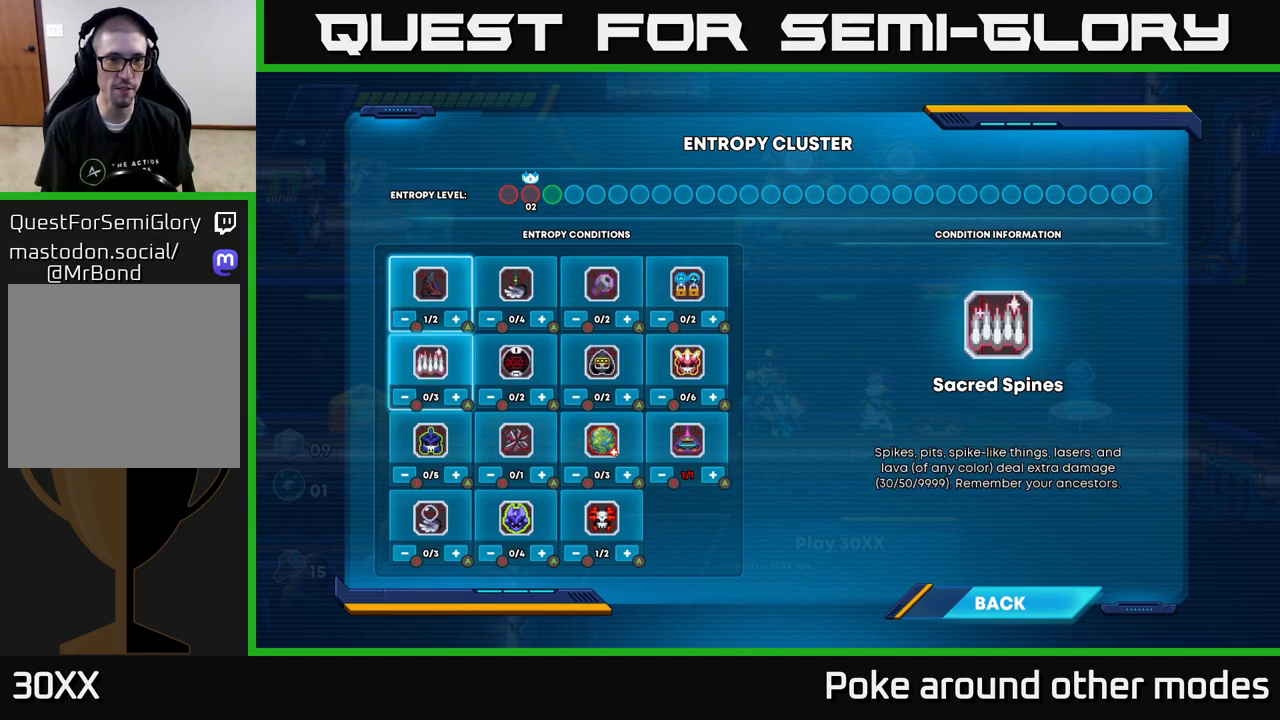
{"buttons": [], "left_stick": "center", "right_stick": "center", "events": [[317, "DPAD_UP", "down"], [417, "DPAD_UP", "up"]]}
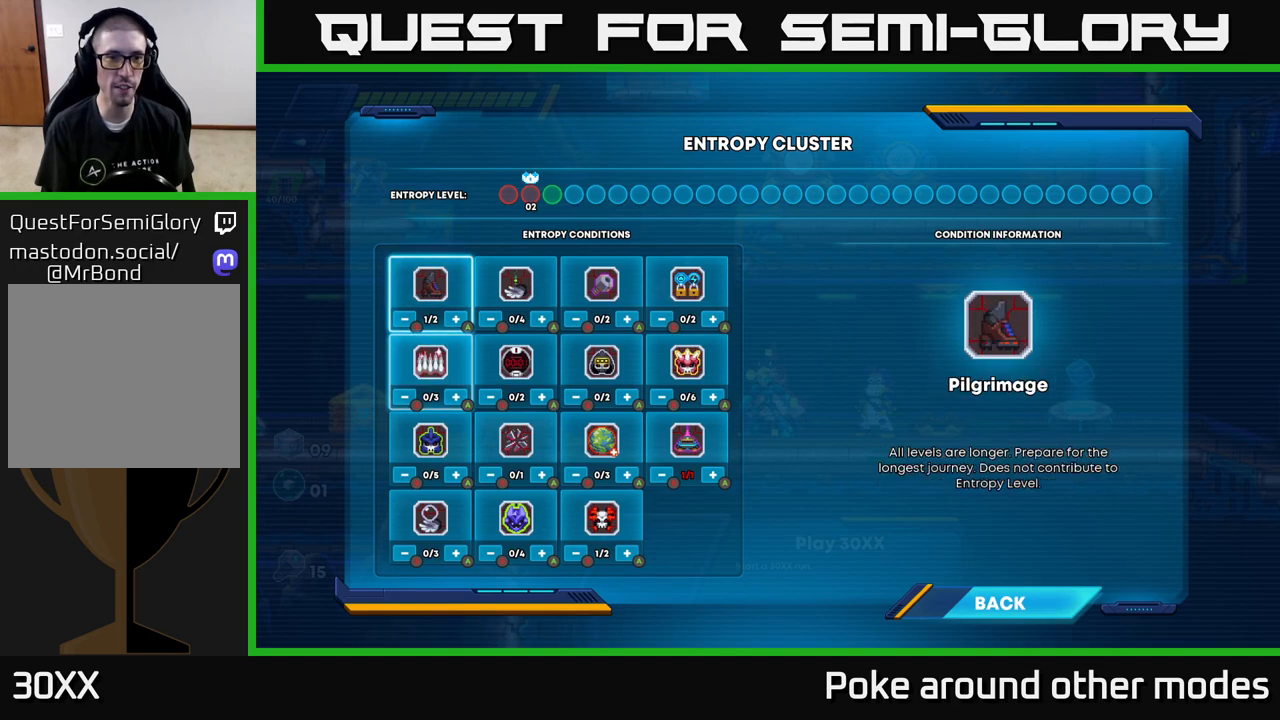
{"buttons": [], "left_stick": "center", "right_stick": "center", "events": [[67, "DPAD_RIGHT", "down"], [167, "DPAD_RIGHT", "up"], [283, "DPAD_RIGHT", "down"], [400, "DPAD_RIGHT", "up"]]}
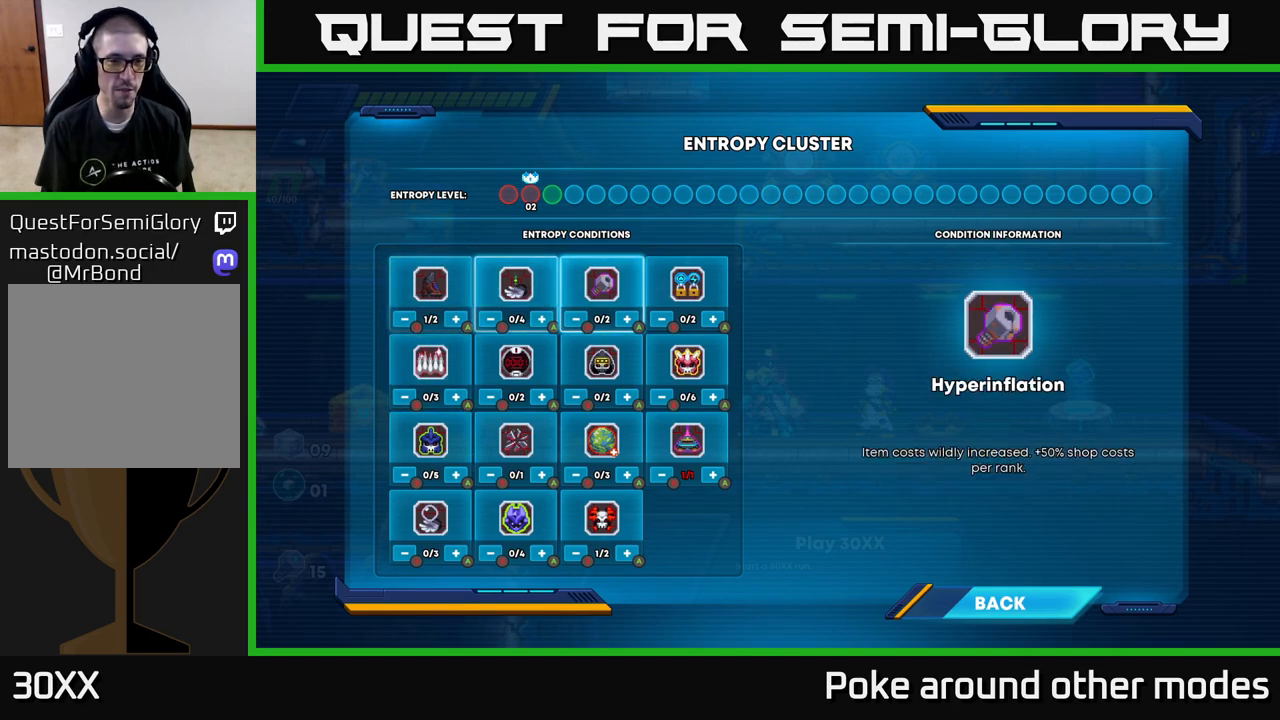
{"buttons": [], "left_stick": "center", "right_stick": "center", "events": [[267, "DPAD_DOWN", "down"], [417, "DPAD_DOWN", "up"]]}
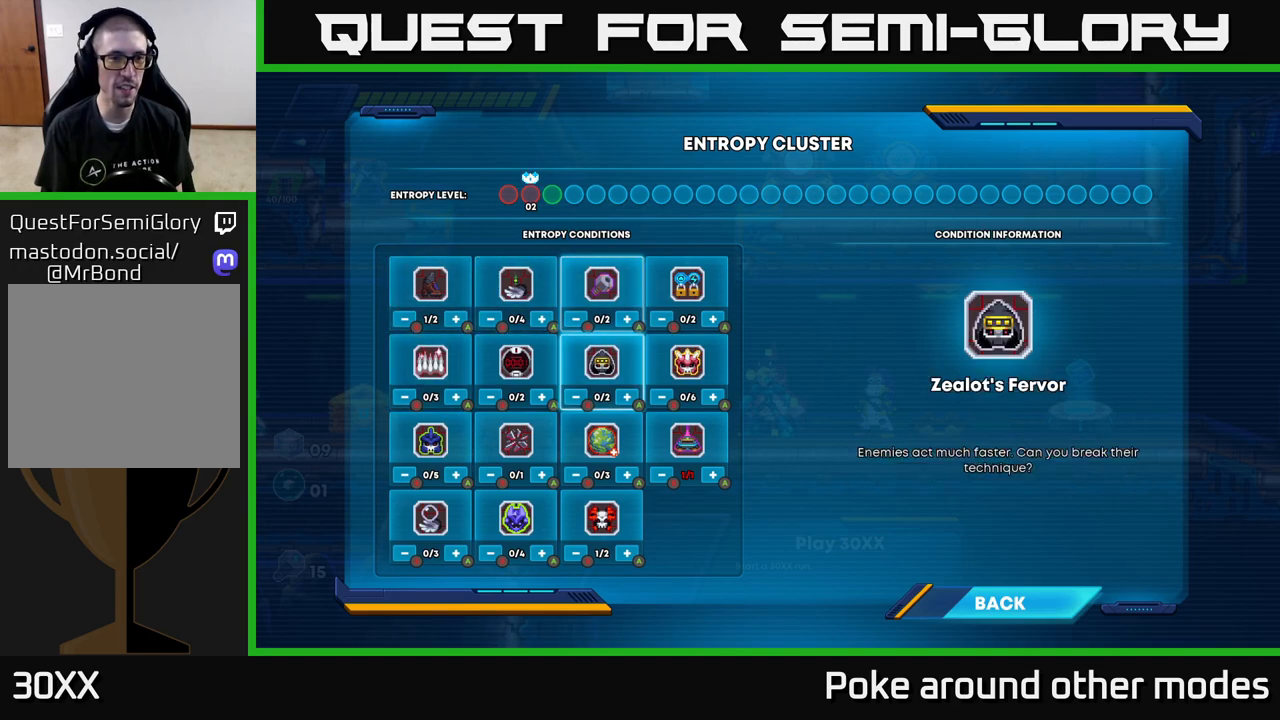
{"buttons": [], "left_stick": "center", "right_stick": "center", "events": [[200, "DPAD_UP", "down"], [350, "DPAD_UP", "up"]]}
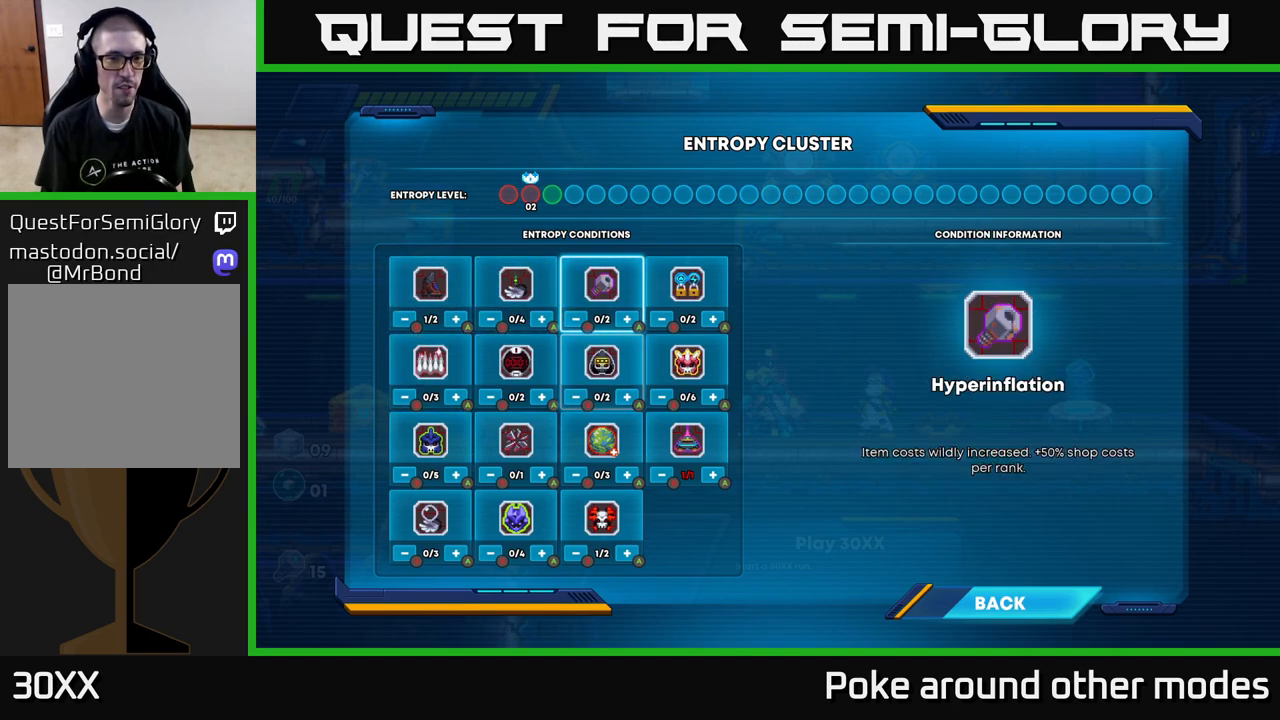
{"buttons": [], "left_stick": "center", "right_stick": "center", "events": []}
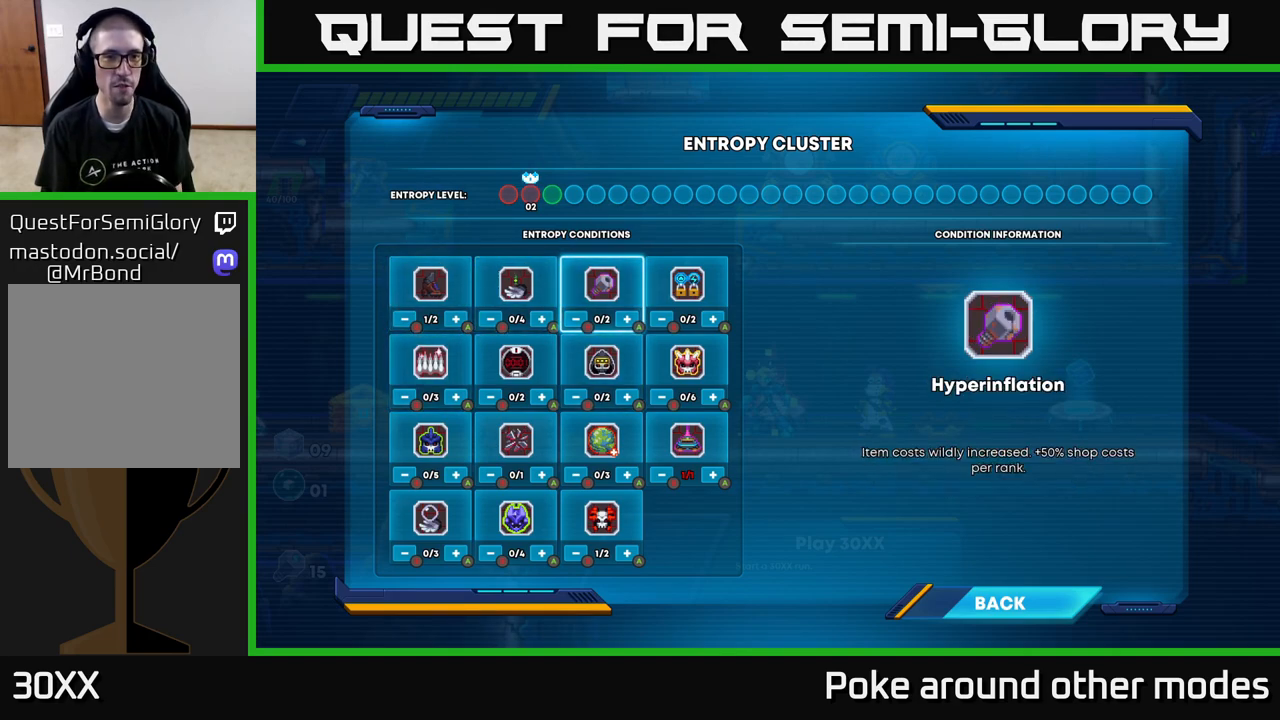
{"buttons": [], "left_stick": "center", "right_stick": "center", "events": []}
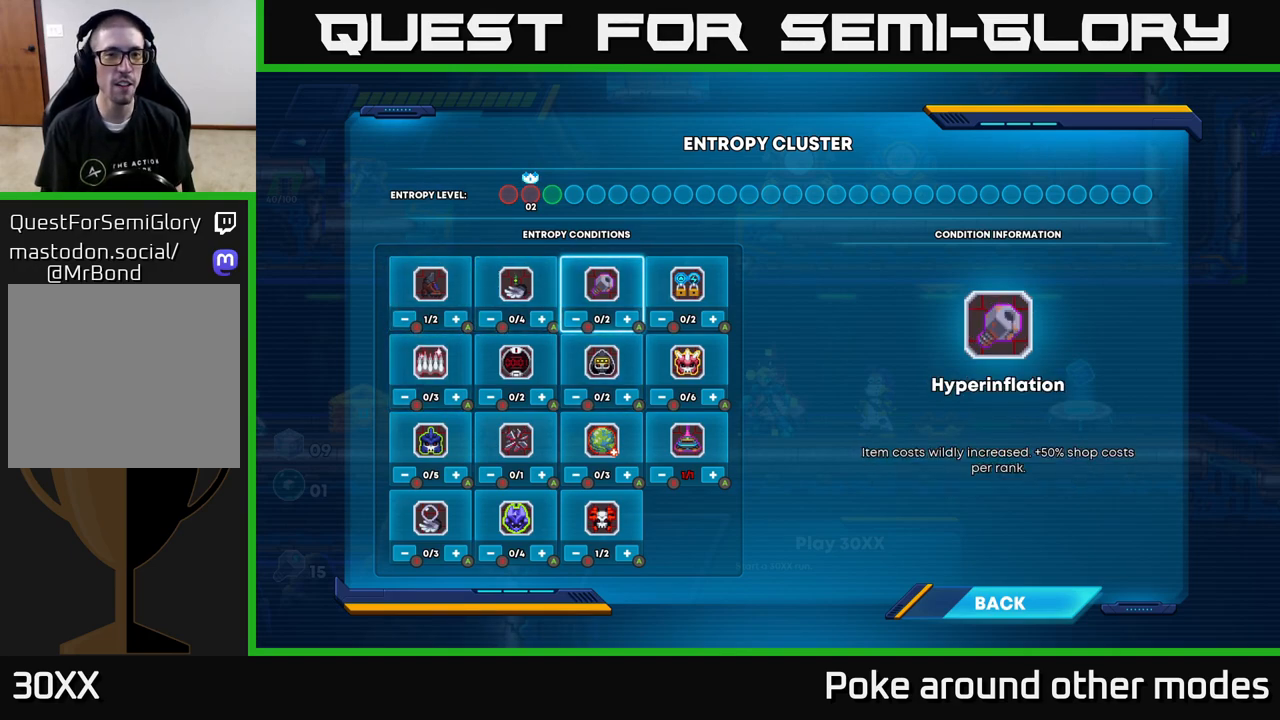
{"buttons": ["DPAD_DOWN"], "left_stick": "center", "right_stick": "center", "events": [[83, "DPAD_LEFT", "down"], [200, "DPAD_LEFT", "up"], [383, "DPAD_DOWN", "down"]]}
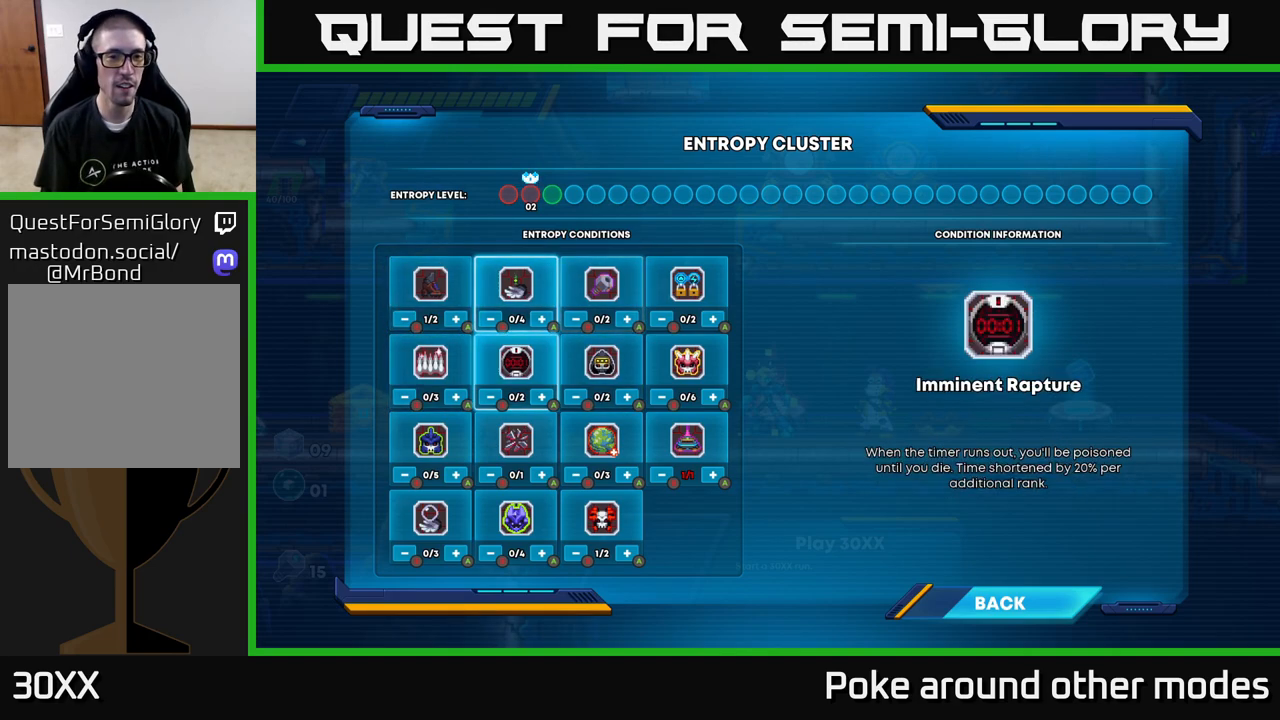
{"buttons": [], "left_stick": "center", "right_stick": "center", "events": [[33, "DPAD_DOWN", "up"], [300, "DPAD_RIGHT", "down"], [417, "DPAD_RIGHT", "up"]]}
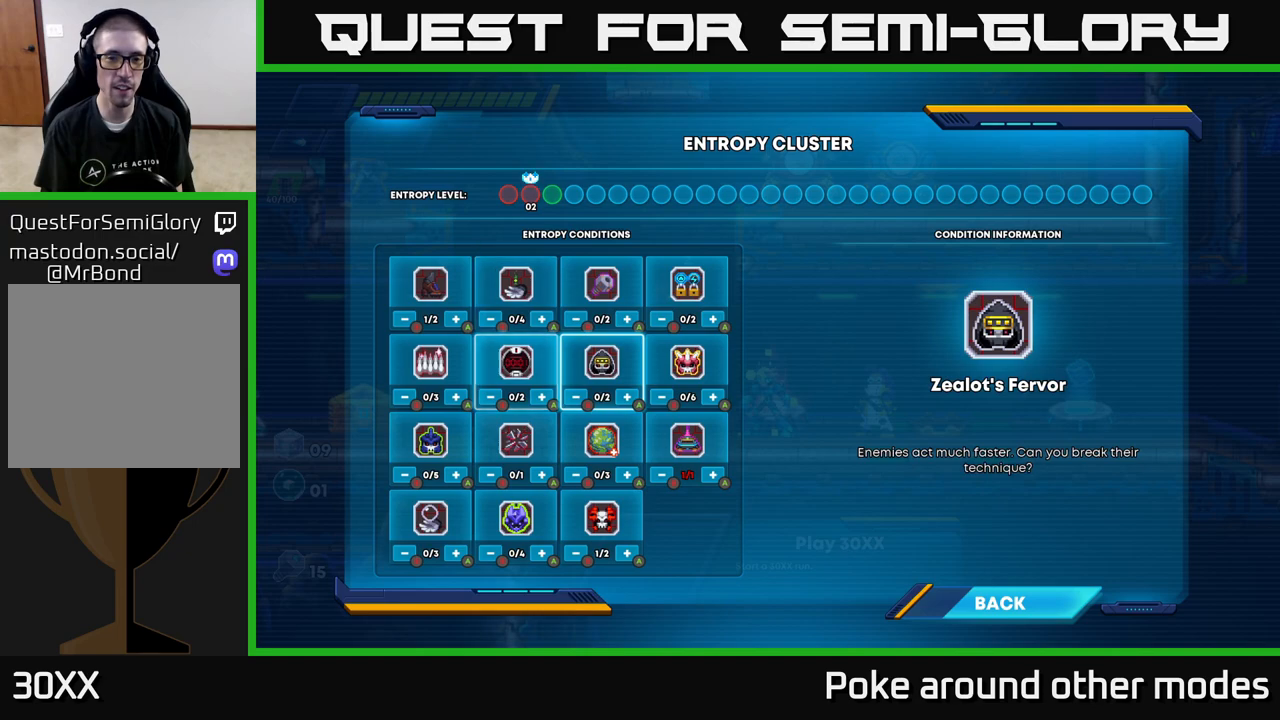
{"buttons": [], "left_stick": "center", "right_stick": "center", "events": [[17, "DPAD_RIGHT", "down"], [117, "DPAD_RIGHT", "up"]]}
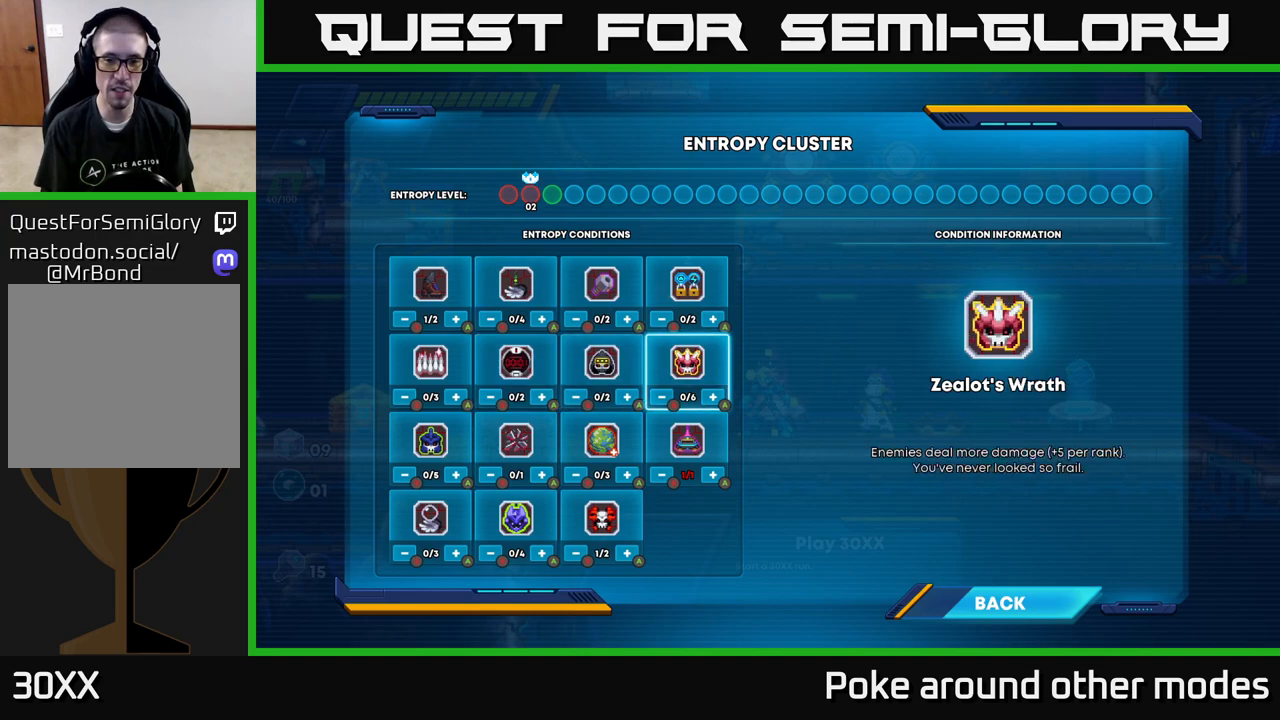
{"buttons": [], "left_stick": "center", "right_stick": "center", "events": []}
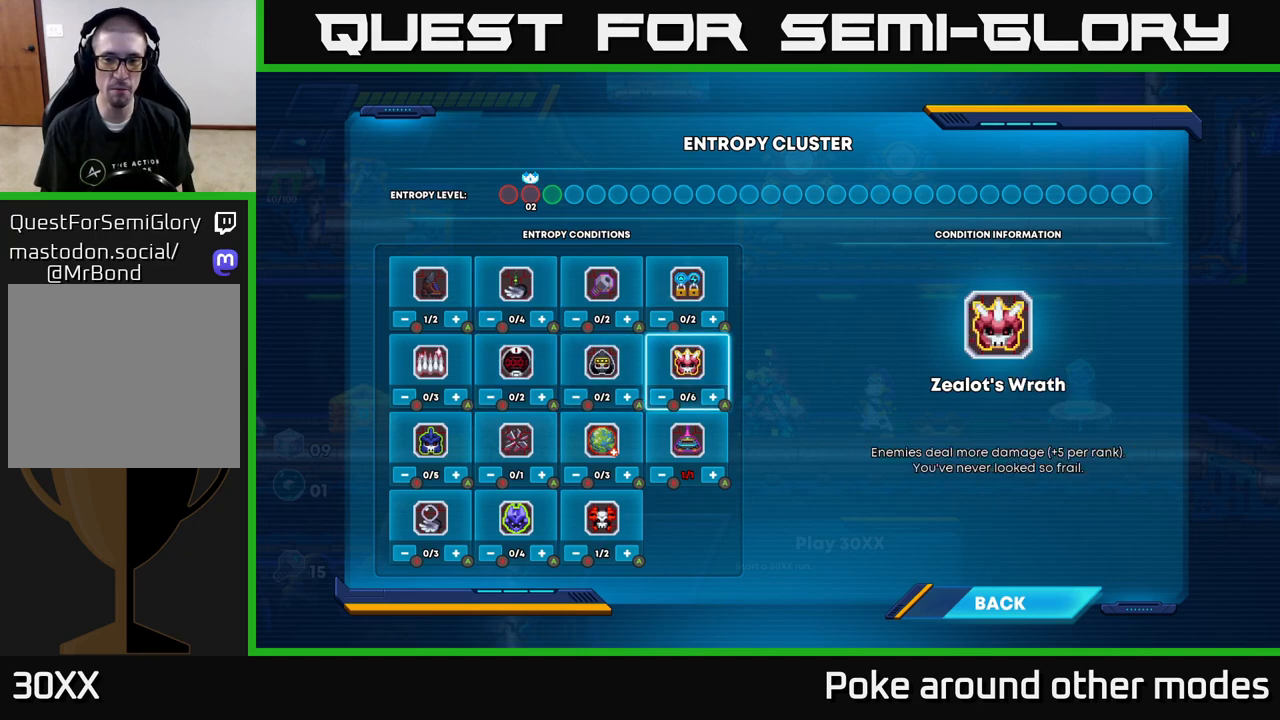
{"buttons": [], "left_stick": "center", "right_stick": "center", "events": []}
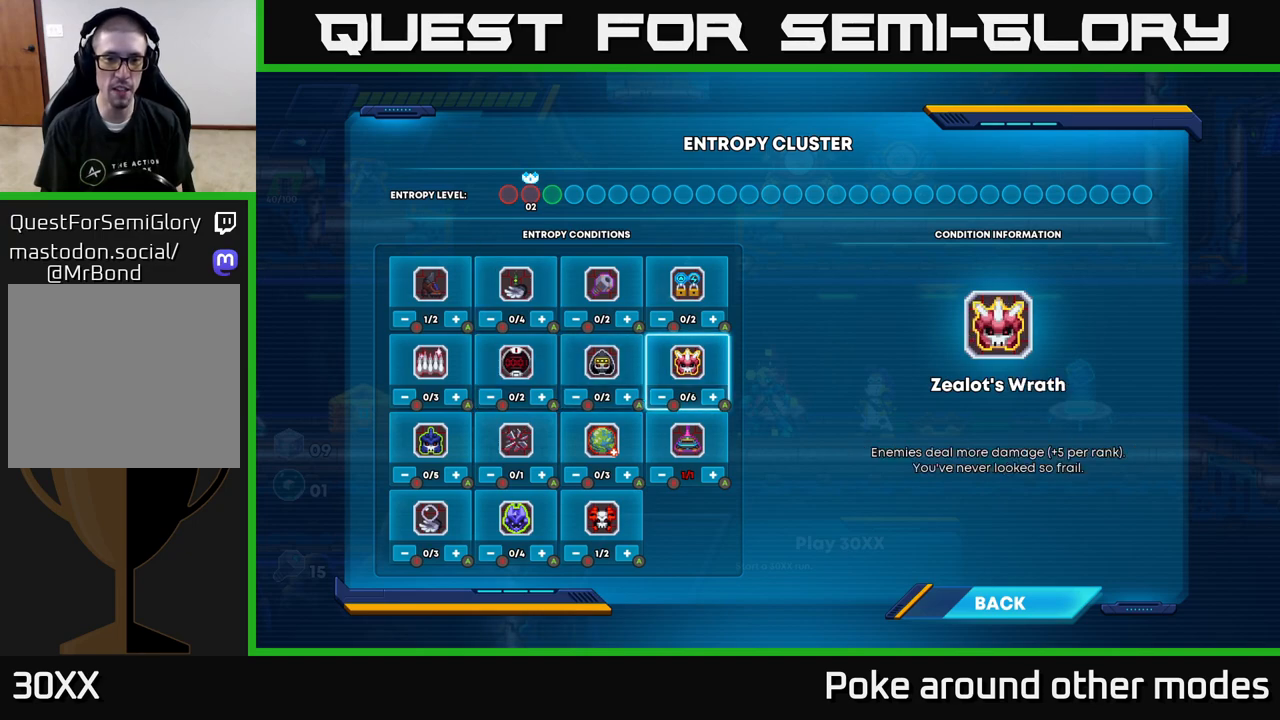
{"buttons": [], "left_stick": "center", "right_stick": "center", "events": []}
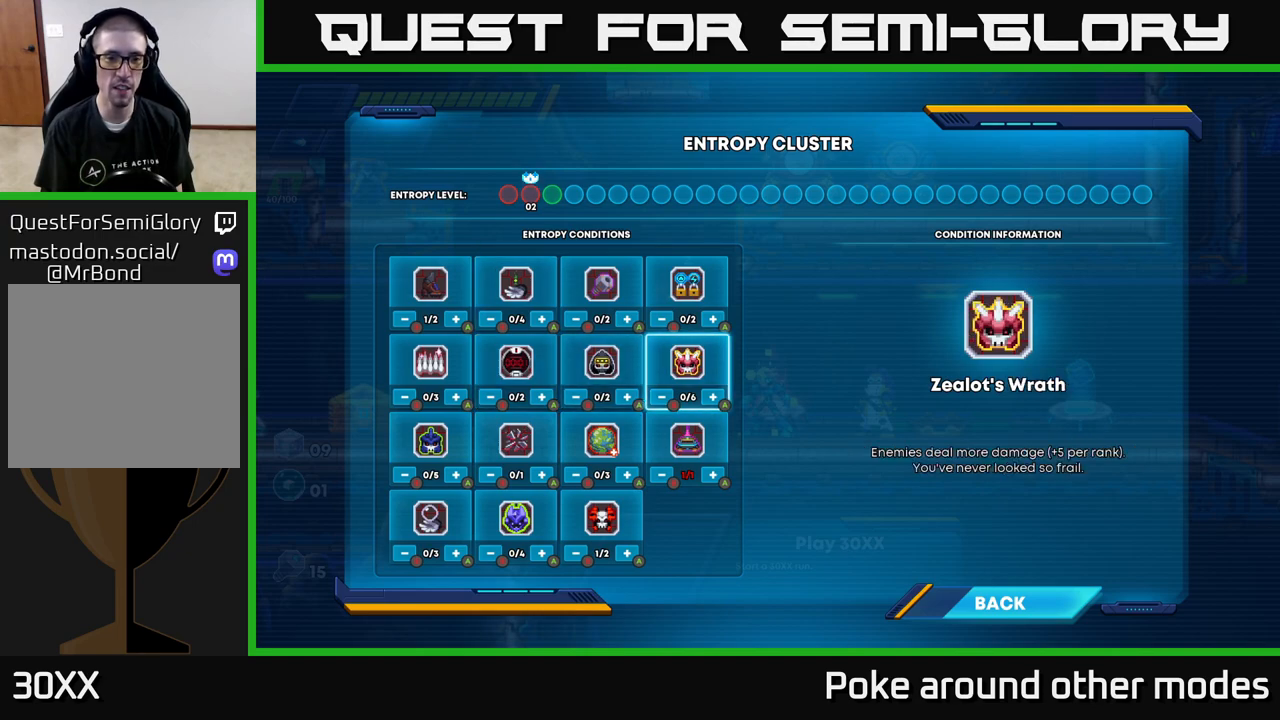
{"buttons": ["DPAD_LEFT"], "left_stick": "center", "right_stick": "center", "events": [[200, "DPAD_DOWN", "down"], [300, "DPAD_DOWN", "up"], [450, "DPAD_LEFT", "down"]]}
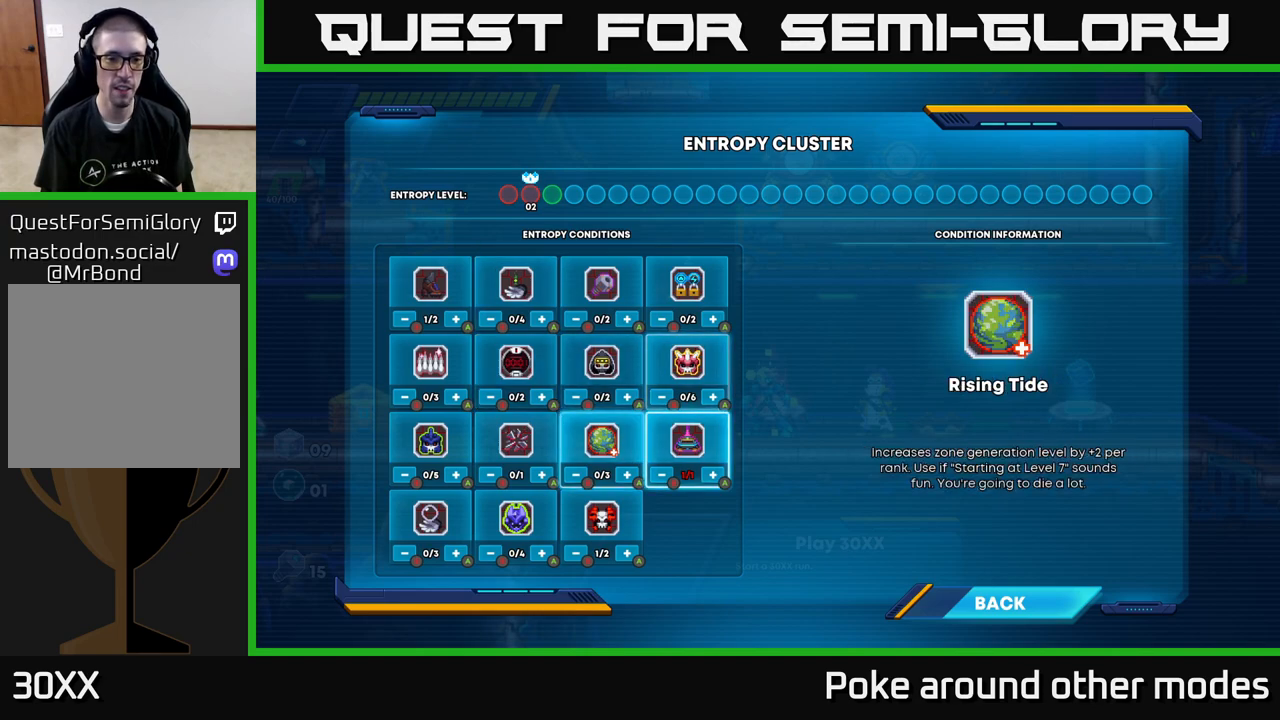
{"buttons": [], "left_stick": "center", "right_stick": "center", "events": [[83, "DPAD_LEFT", "up"]]}
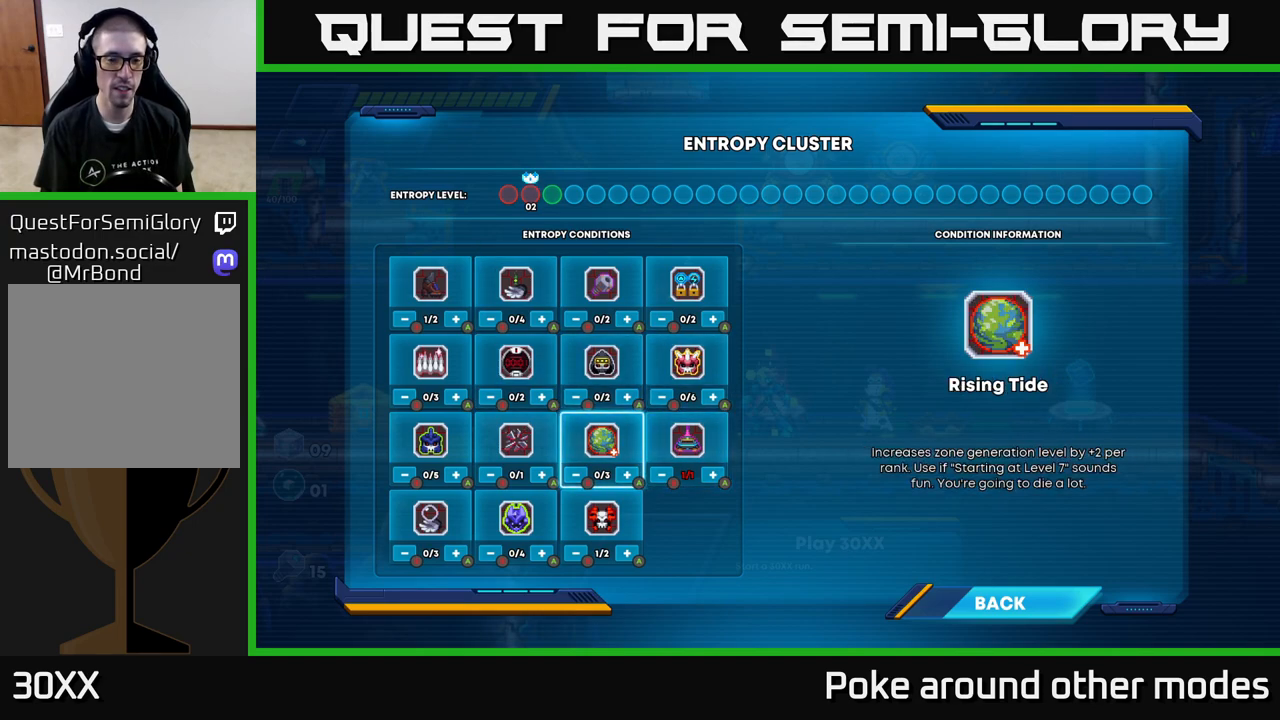
{"buttons": [], "left_stick": "center", "right_stick": "center", "events": [[33, "DPAD_DOWN", "down"], [150, "DPAD_DOWN", "up"]]}
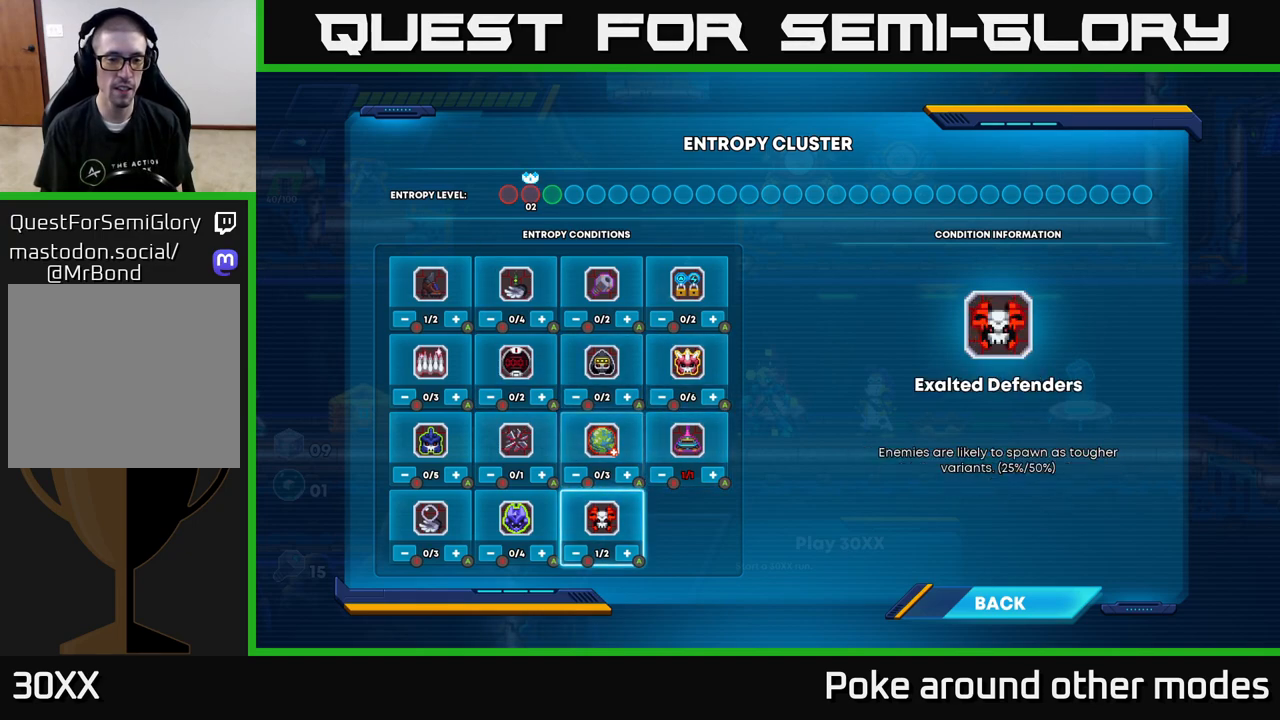
{"buttons": [], "left_stick": "center", "right_stick": "center", "events": [[267, "DPAD_LEFT", "down"], [400, "DPAD_LEFT", "up"]]}
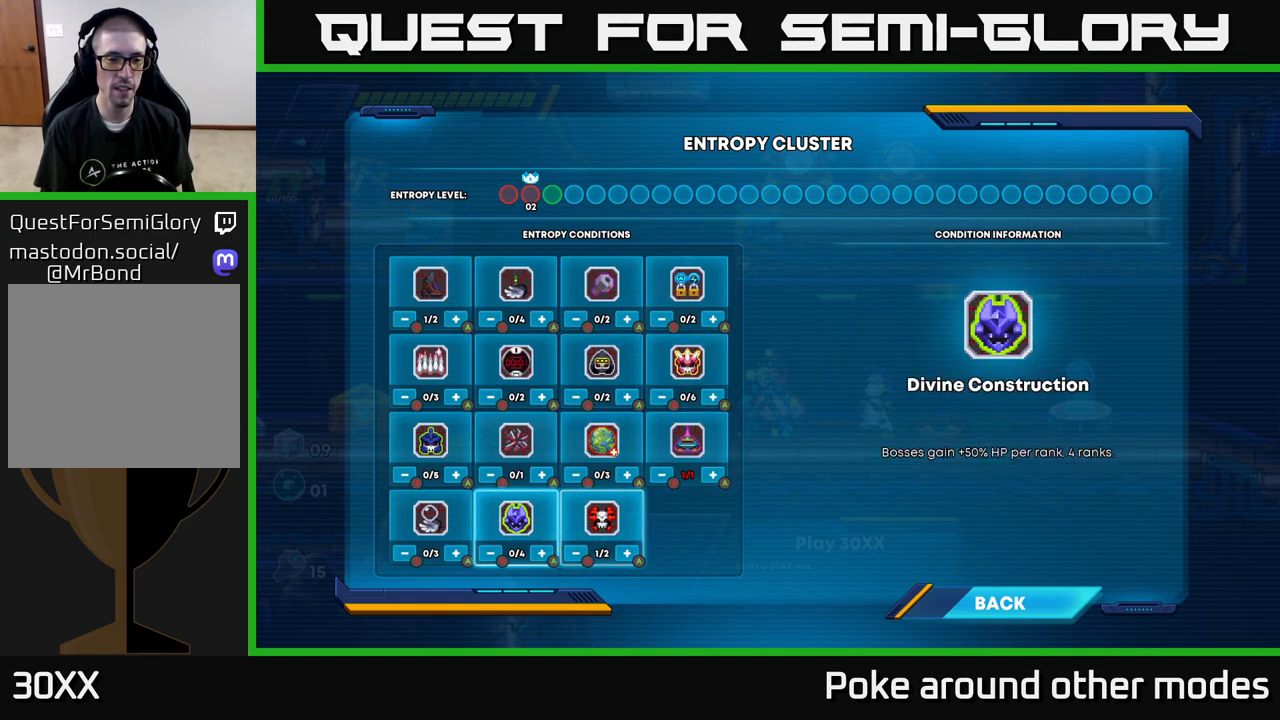
{"buttons": [], "left_stick": "center", "right_stick": "center", "events": []}
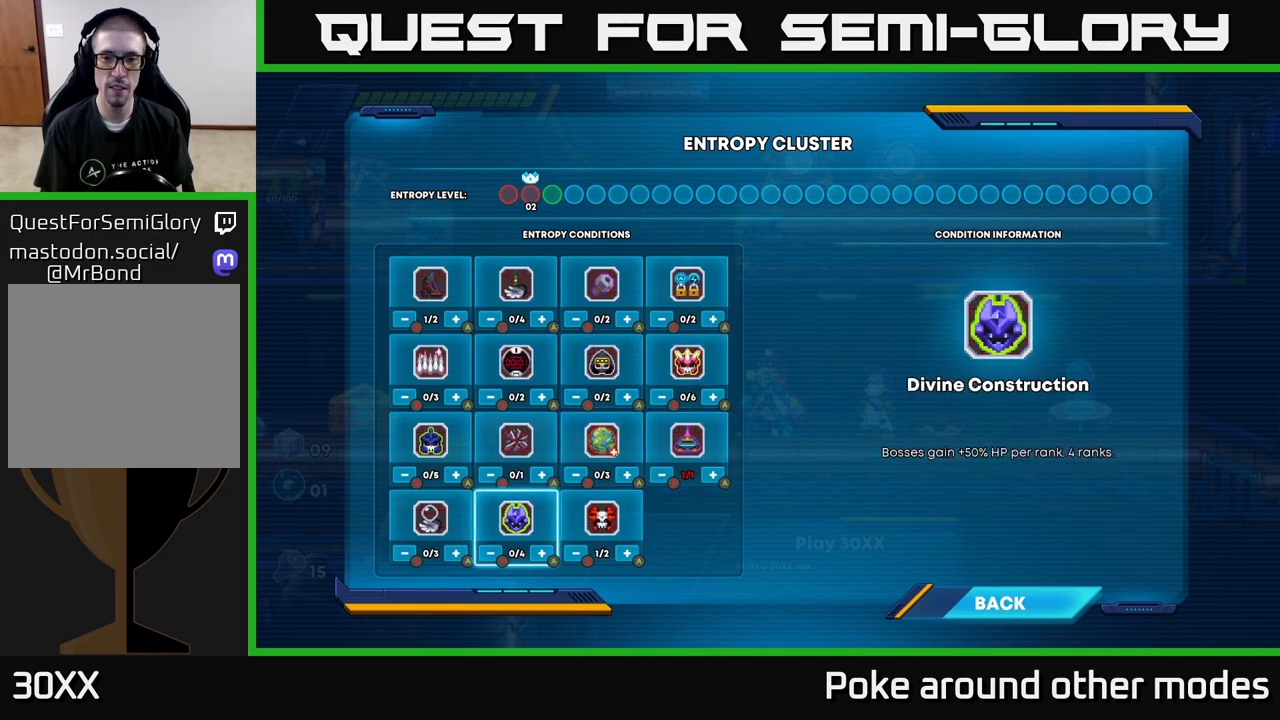
{"buttons": ["DPAD_LEFT"], "left_stick": "center", "right_stick": "center", "events": [[383, "DPAD_LEFT", "down"]]}
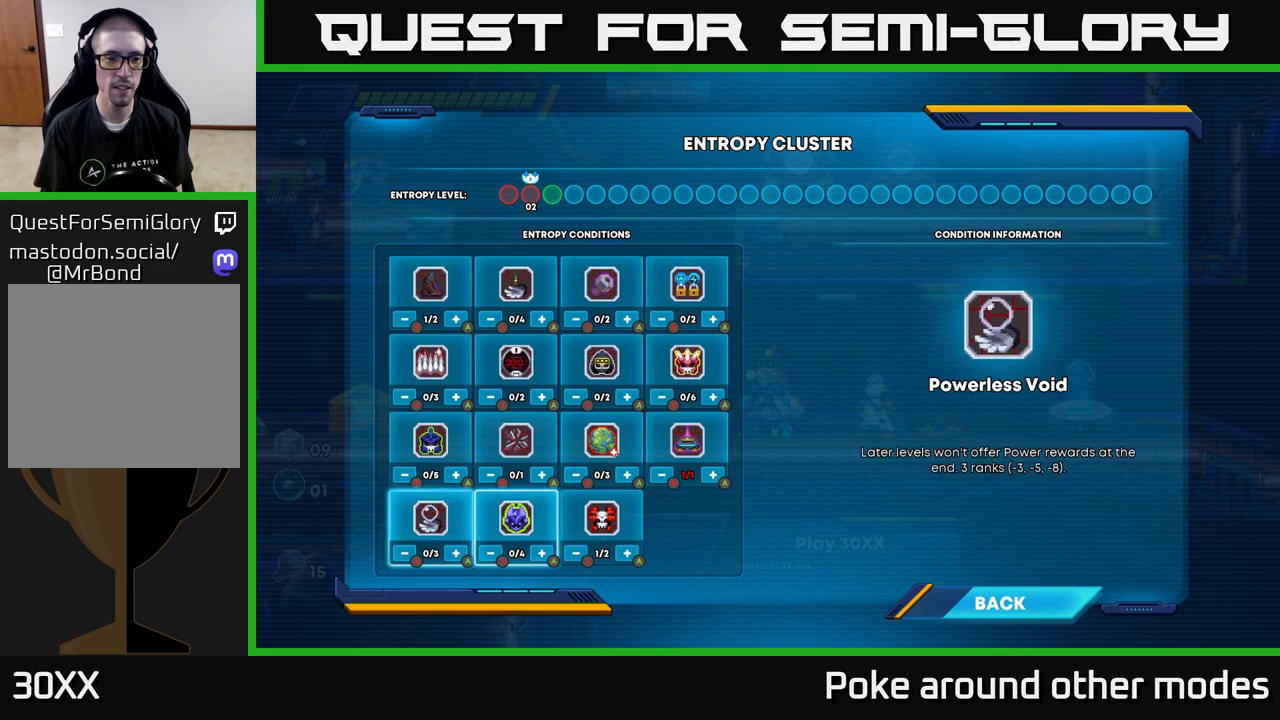
{"buttons": [], "left_stick": "center", "right_stick": "center", "events": [[17, "DPAD_LEFT", "up"]]}